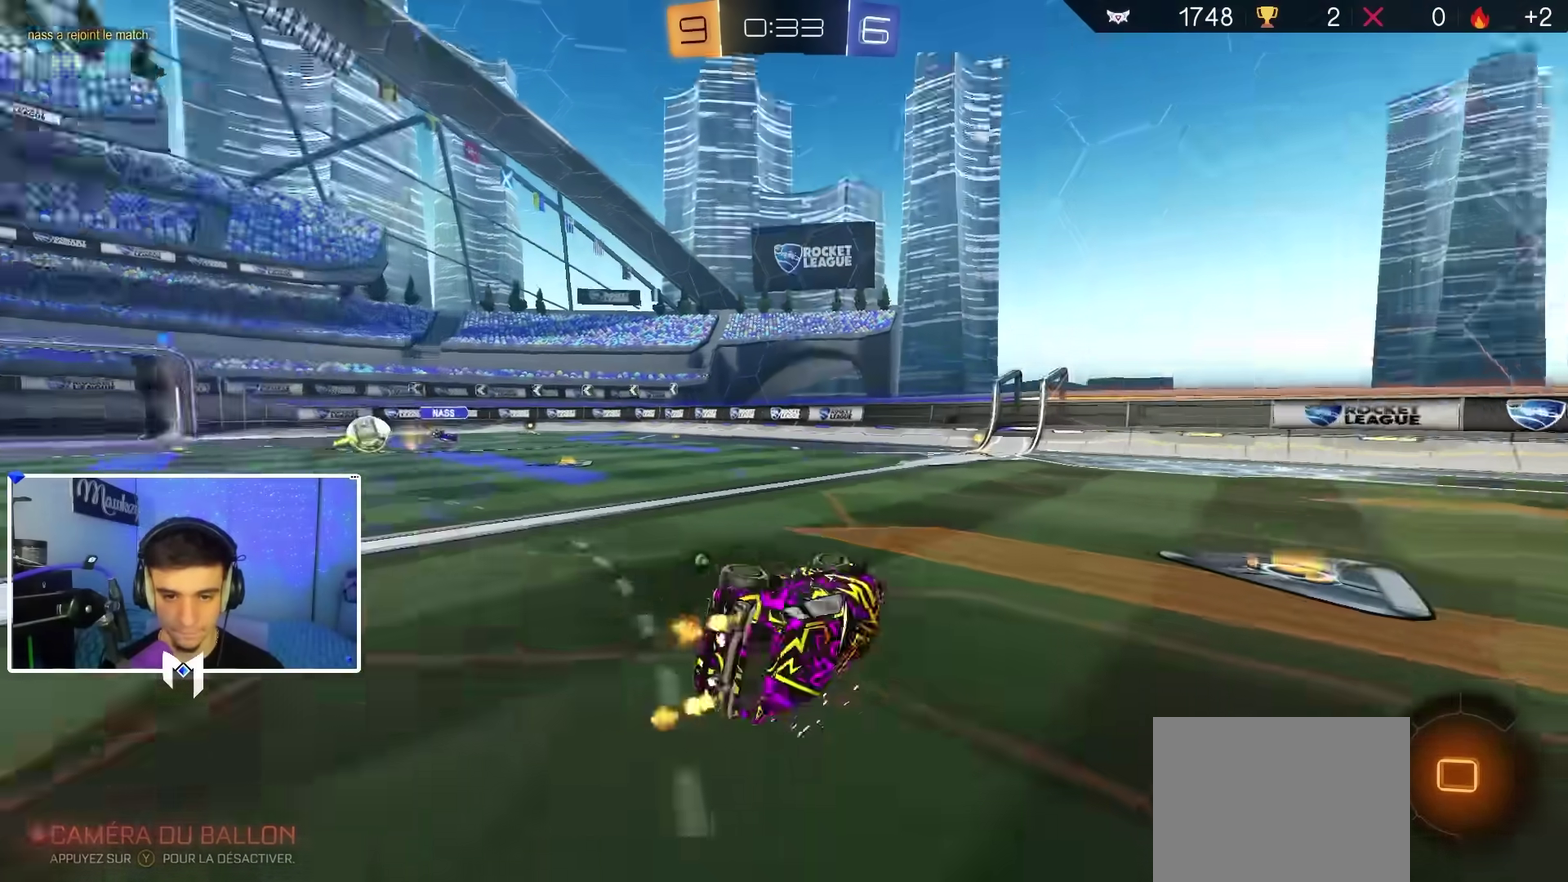
Gameplay with a controller (Xbox layout); each line is a JSON object with the inputs held at the frame after it (dt_ms = milliseconds from this image to that frame). "events" lists button and stick changes between this image and that frame as [ms after this image, input, new state], when the widget could be followed in between.
{"dt_ms": 300, "buttons": ["X", "R2"], "left_stick": "down", "right_stick": "center", "events": [[33, "Y", "up"], [283, "left_stick", "down"]]}
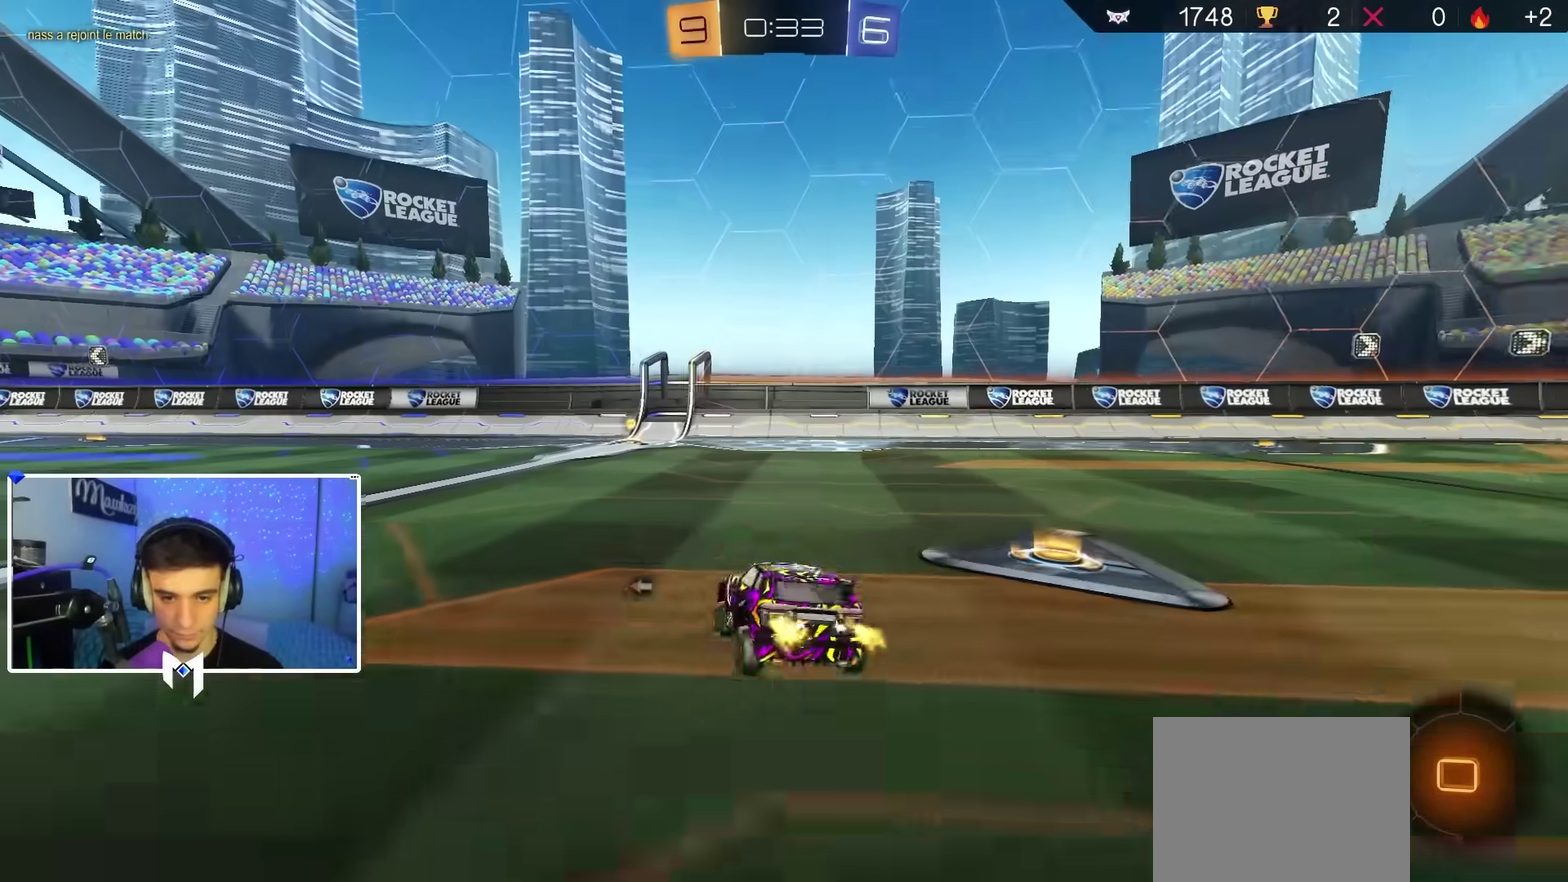
{"dt_ms": 600, "buttons": ["R2"], "left_stick": "center", "right_stick": "center", "events": [[67, "X", "up"], [367, "left_stick", "up"], [383, "A", "down"], [467, "A", "up"], [483, "Y", "down"], [517, "left_stick", "down-left"], [583, "Y", "up"], [600, "left_stick", "center"]]}
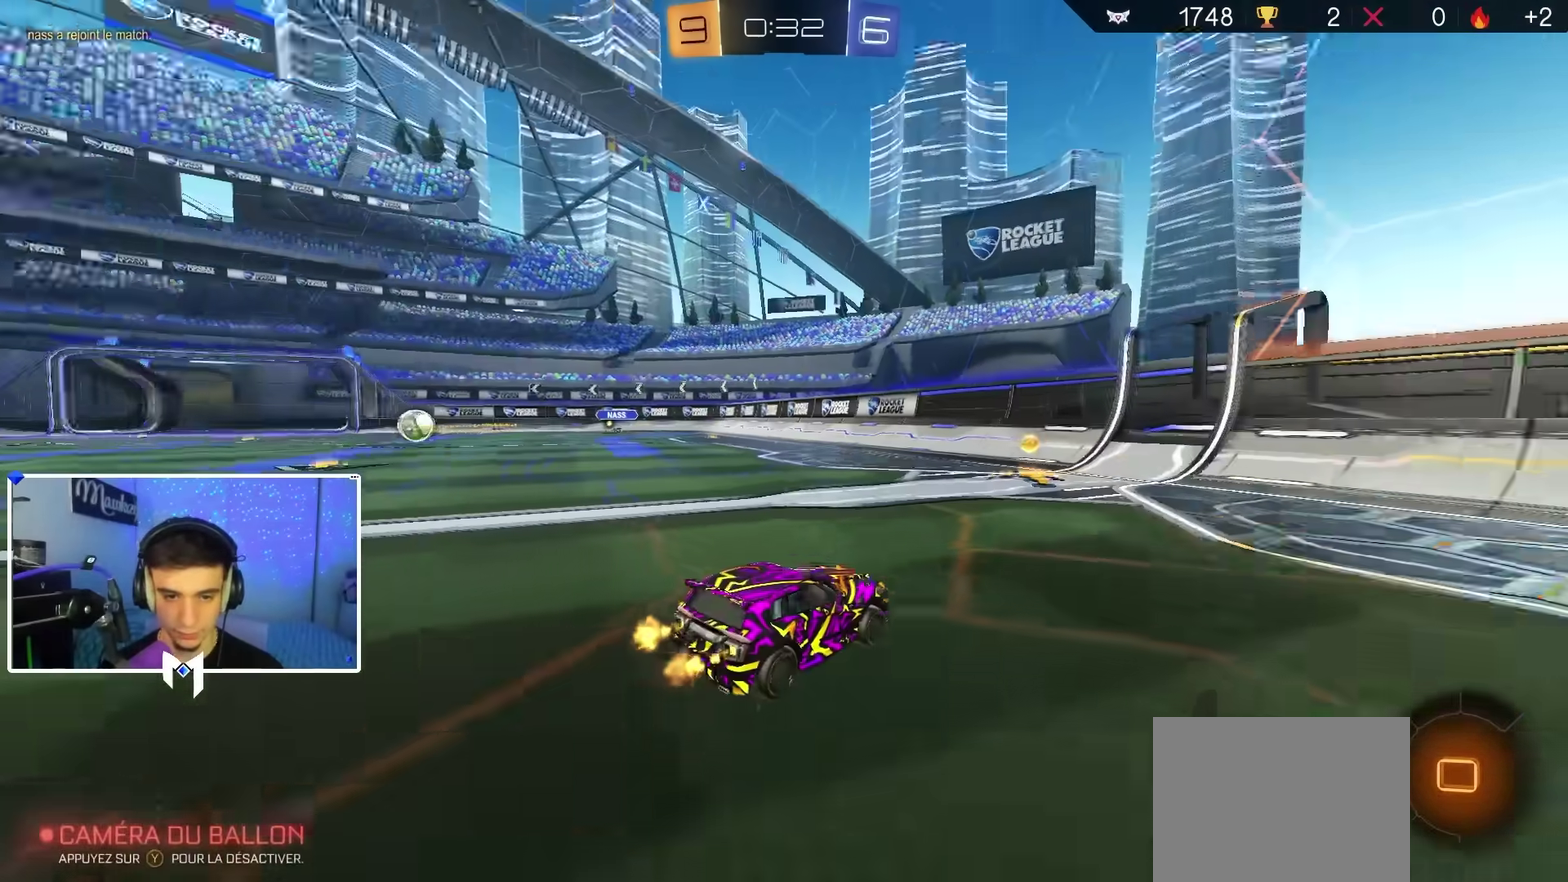
{"dt_ms": 400, "buttons": ["R2"], "left_stick": "left", "right_stick": "center", "events": [[100, "left_stick", "left"], [150, "X", "down"], [250, "X", "up"]]}
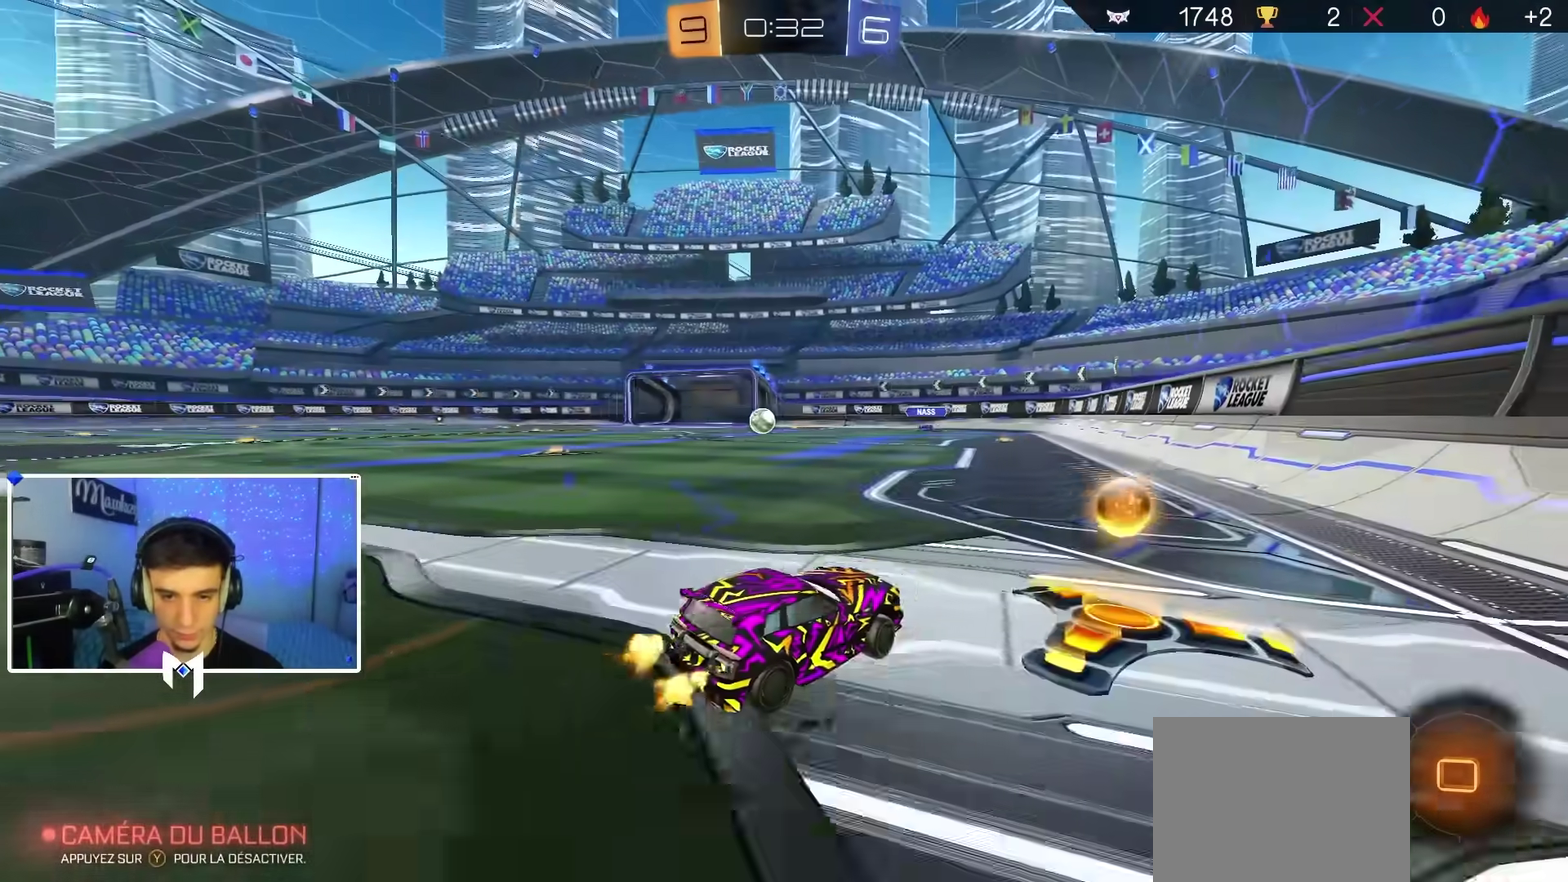
{"dt_ms": 500, "buttons": ["R2"], "left_stick": "left", "right_stick": "center", "events": []}
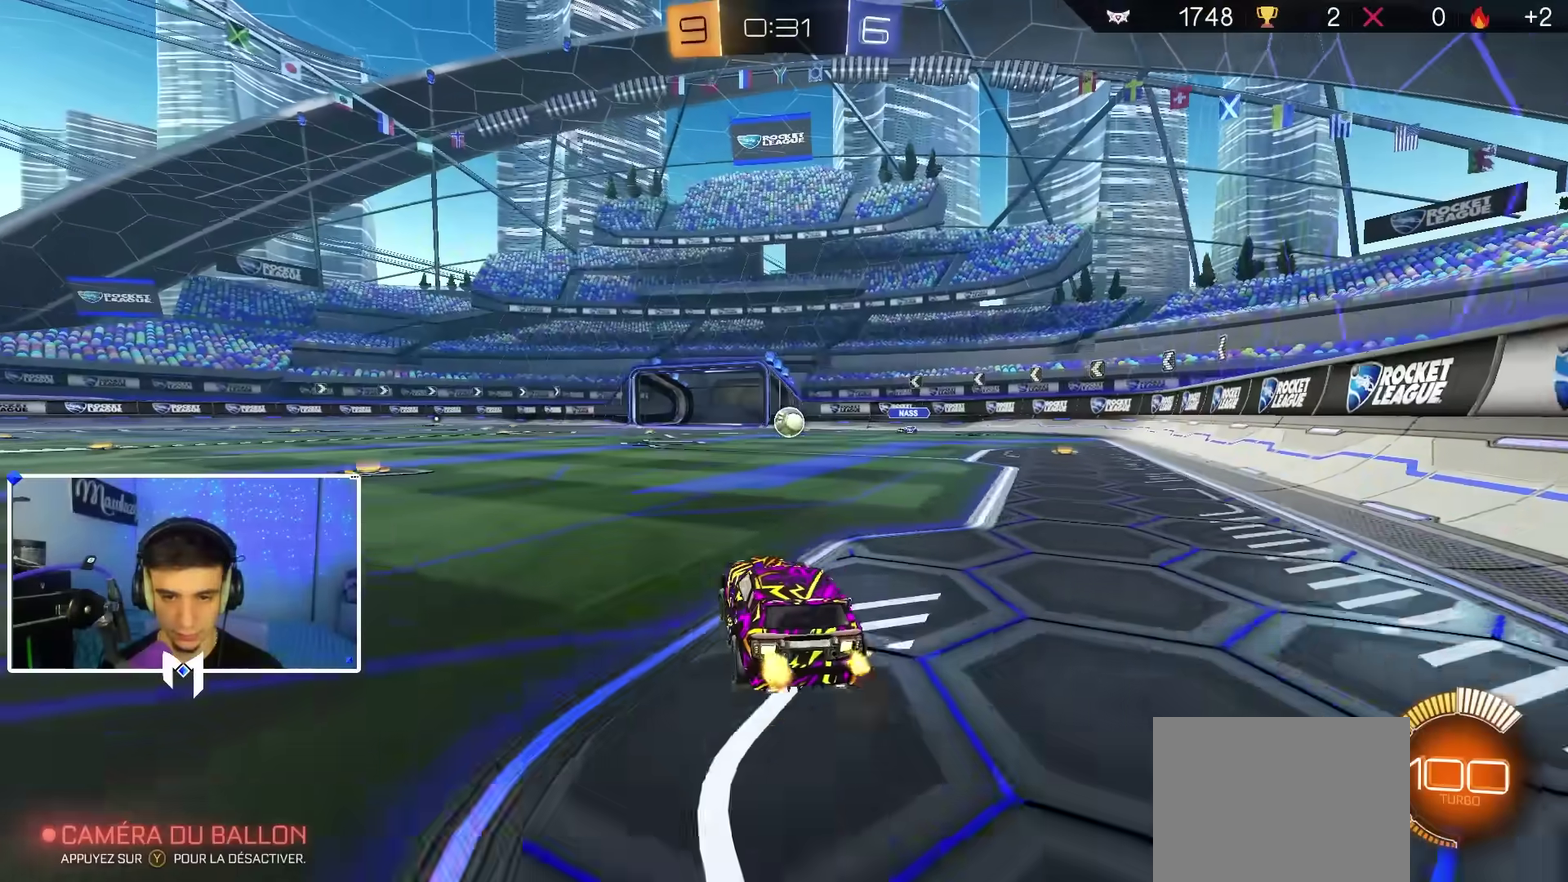
{"dt_ms": 500, "buttons": ["R2"], "left_stick": "center", "right_stick": "center", "events": [[33, "L2", "down"], [67, "R2", "up"], [150, "L2", "up"], [200, "R2", "down"], [217, "left_stick", "center"], [283, "left_stick", "right"], [483, "left_stick", "center"]]}
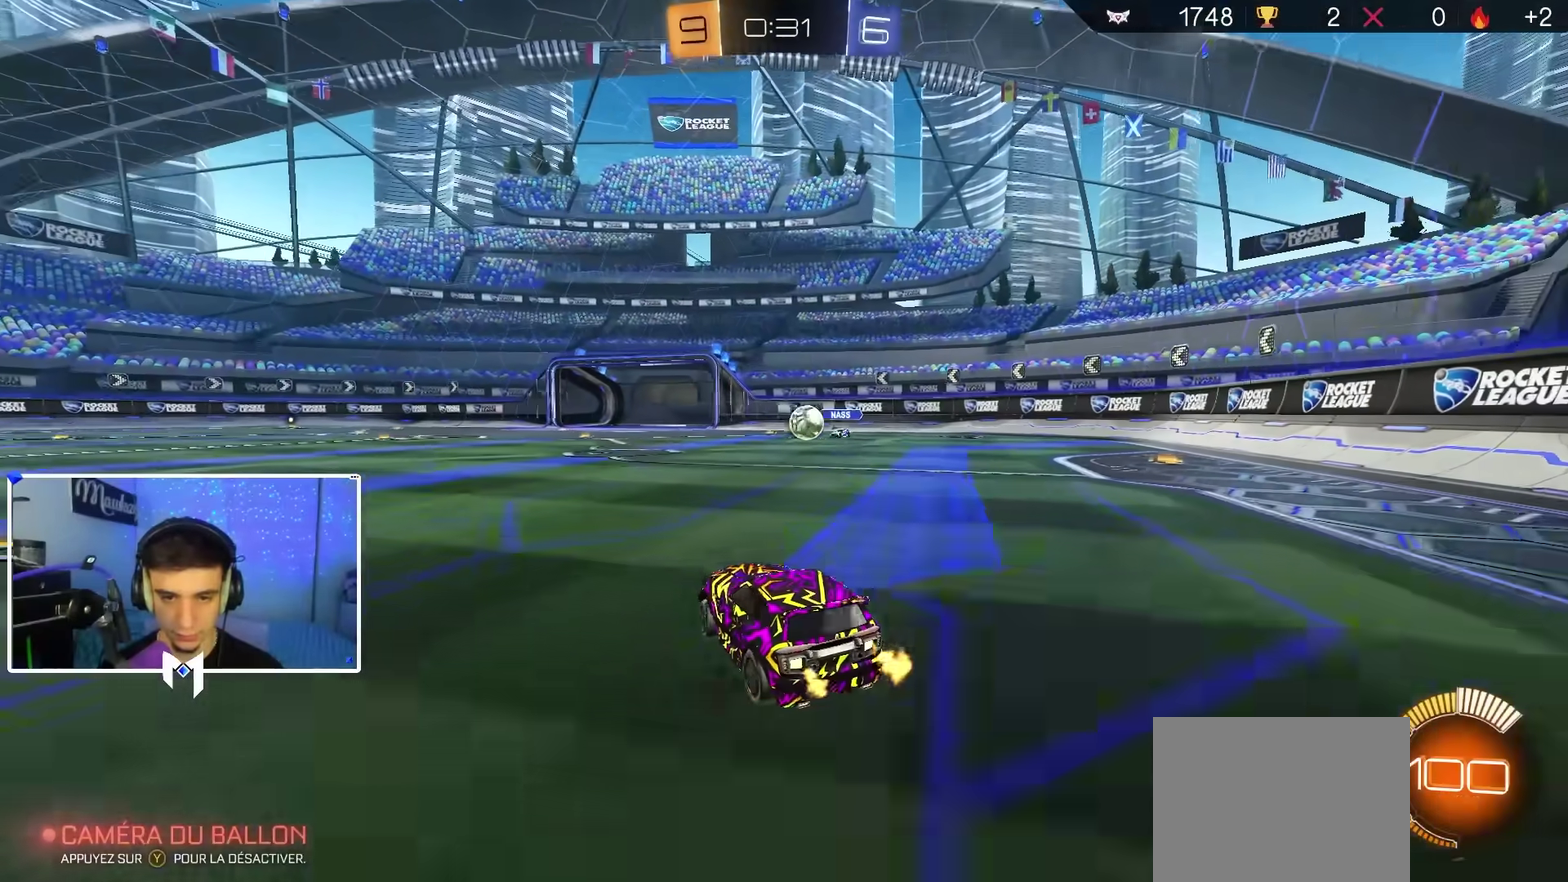
{"dt_ms": 600, "buttons": ["A", "B", "R1"], "left_stick": "center", "right_stick": "center", "events": [[200, "A", "down"], [200, "B", "down"], [217, "left_stick", "down-right"], [233, "X", "down"], [317, "B", "up"], [400, "left_stick", "down"], [433, "B", "down"], [517, "X", "up"], [567, "R2", "up"], [583, "left_stick", "center"], [600, "R1", "down"]]}
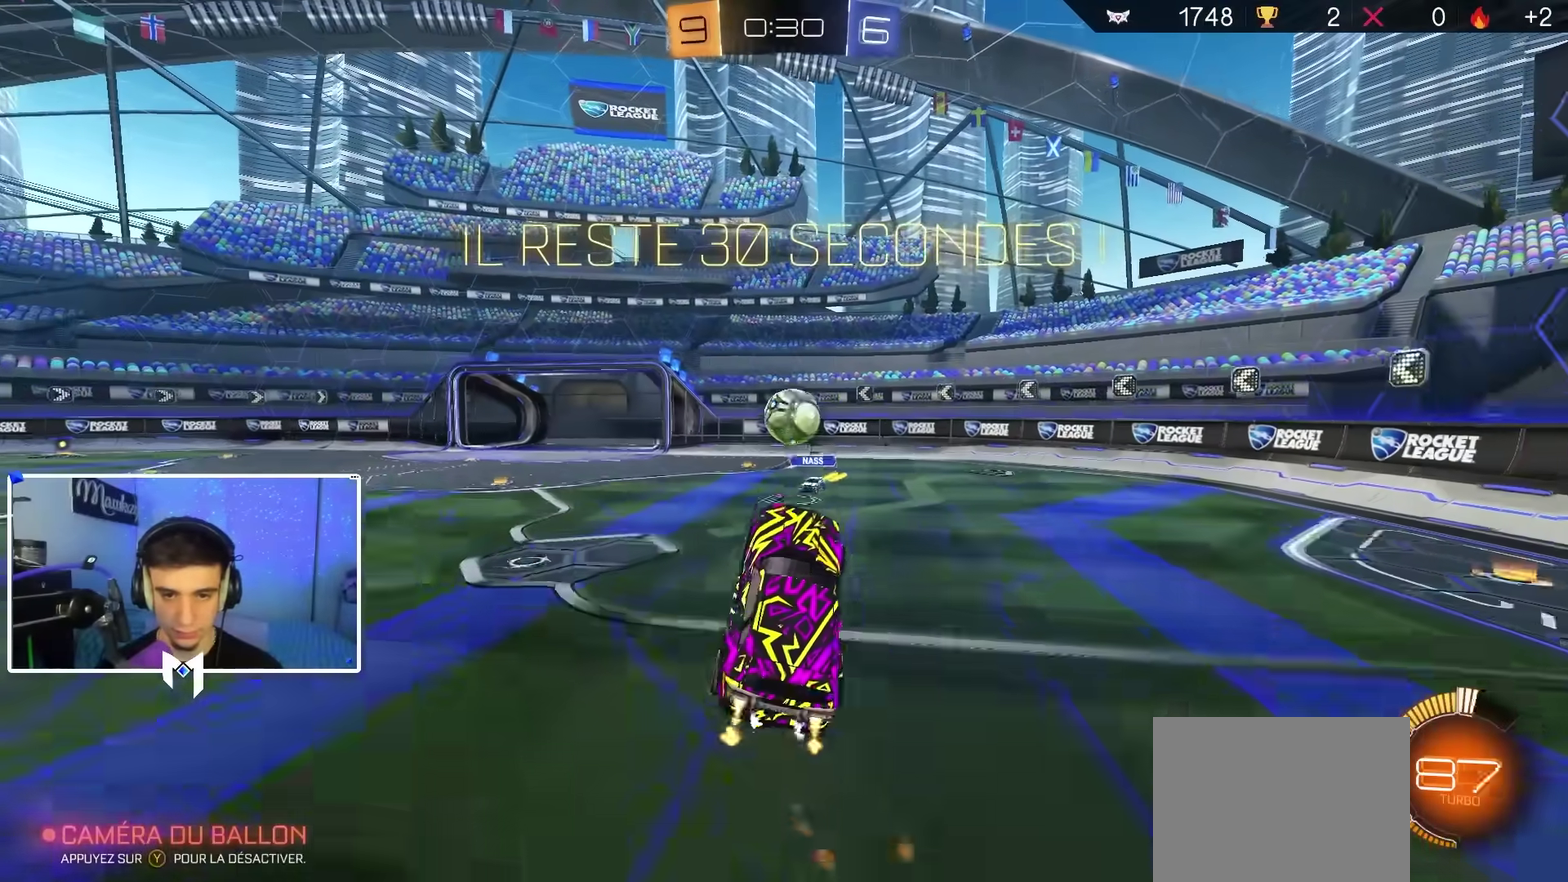
{"dt_ms": 400, "buttons": [], "left_stick": "up-right", "right_stick": "center", "events": [[17, "A", "up"], [50, "left_stick", "up-right"], [167, "R1", "up"], [283, "A", "down"], [317, "B", "up"], [383, "A", "up"]]}
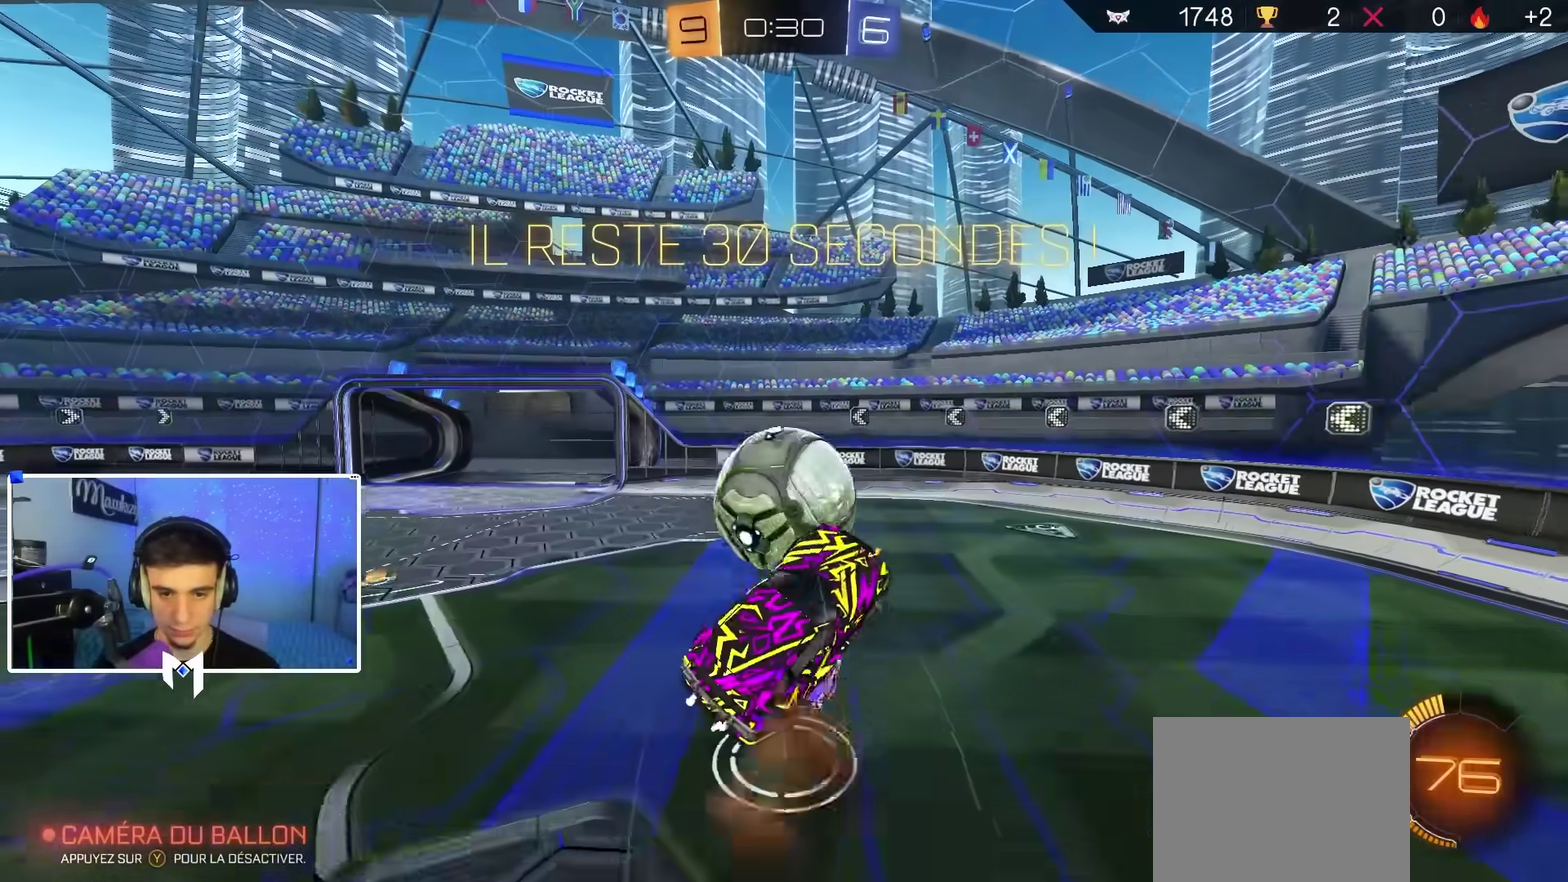
{"dt_ms": 500, "buttons": ["R1"], "left_stick": "right", "right_stick": "center", "events": [[250, "left_stick", "right"], [367, "left_stick", "down-right"], [433, "R1", "down"], [467, "left_stick", "right"]]}
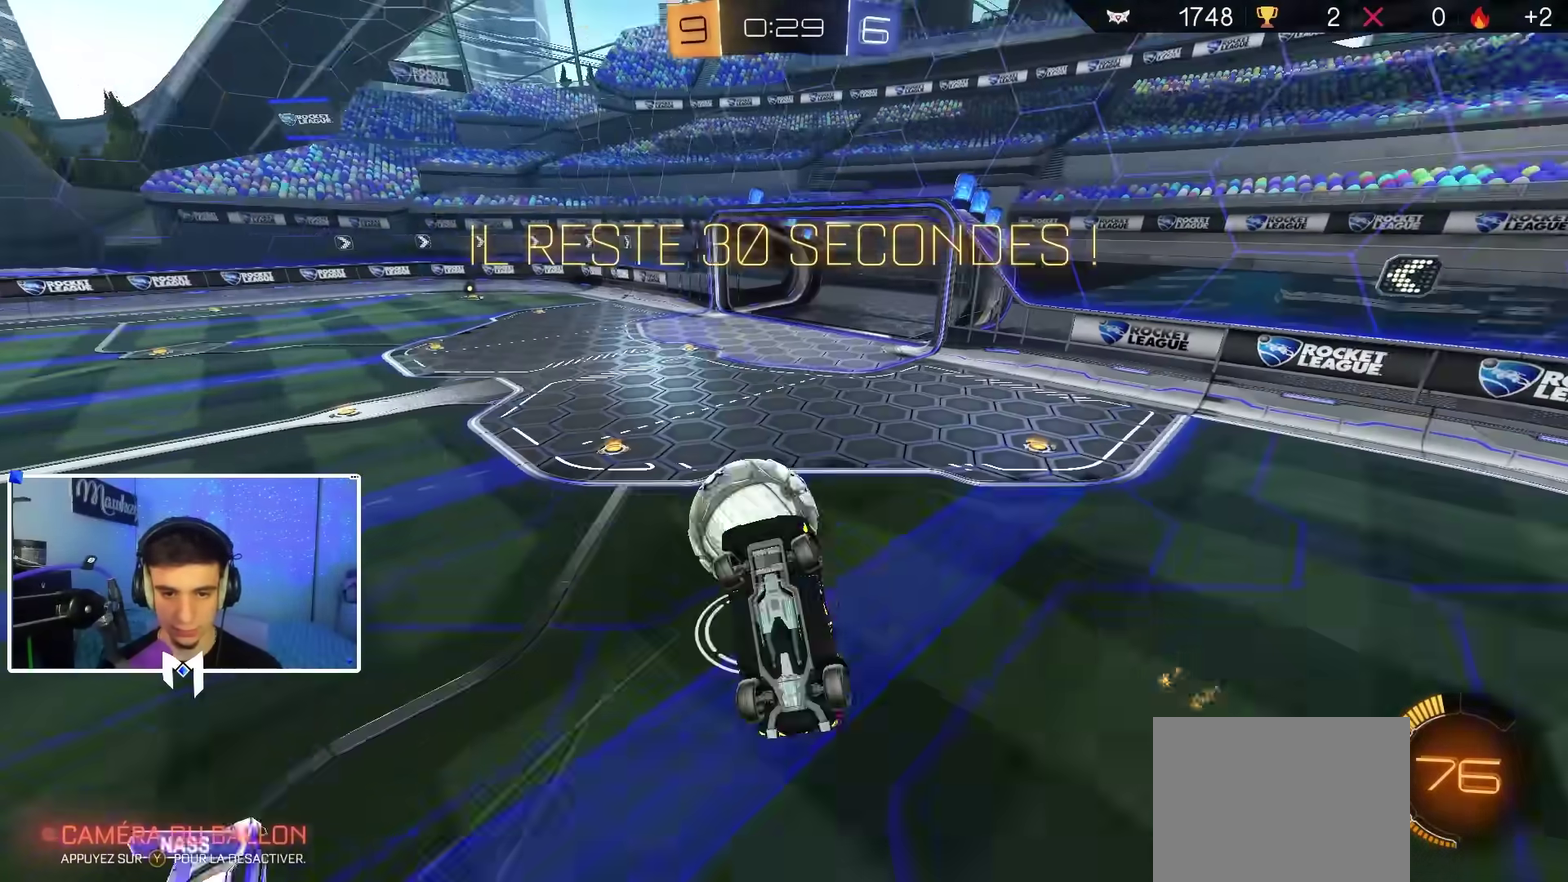
{"dt_ms": 300, "buttons": ["R1"], "left_stick": "down-right", "right_stick": "center", "events": [[183, "R1", "up"], [300, "R1", "down"], [300, "left_stick", "down-right"]]}
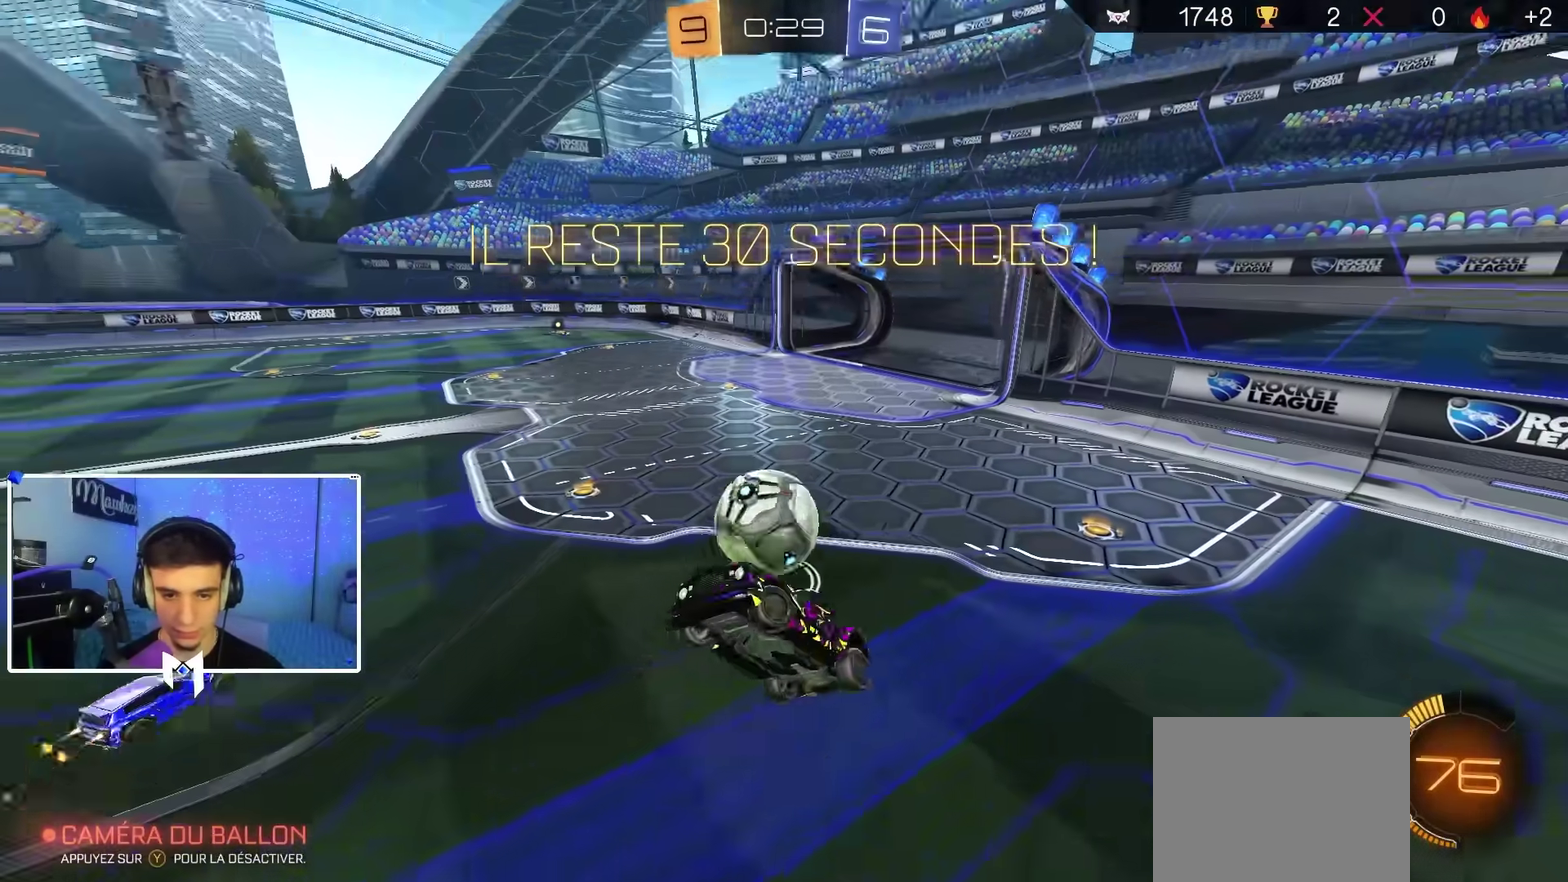
{"dt_ms": 900, "buttons": ["R2"], "left_stick": "center", "right_stick": "center", "events": [[83, "R1", "up"], [183, "R1", "down"], [250, "R1", "up"], [283, "left_stick", "down-left"], [350, "left_stick", "up-left"], [550, "left_stick", "center"], [583, "R2", "down"], [750, "left_stick", "left"], [833, "left_stick", "center"]]}
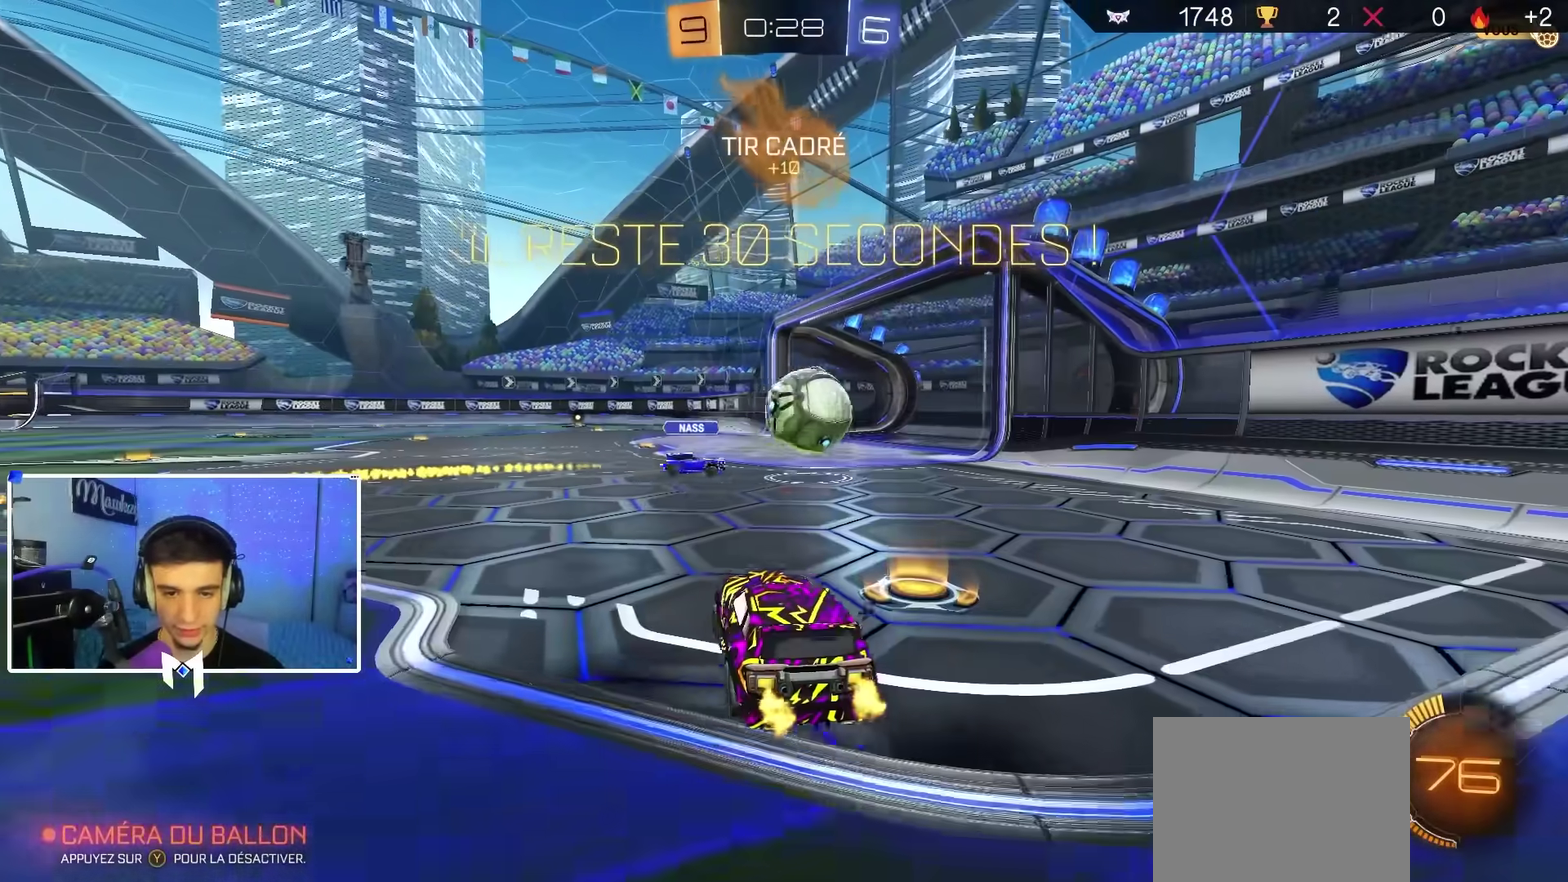
{"dt_ms": 300, "buttons": ["R2"], "left_stick": "left", "right_stick": "center", "events": [[50, "R2", "up"], [150, "left_stick", "left"], [267, "R2", "down"]]}
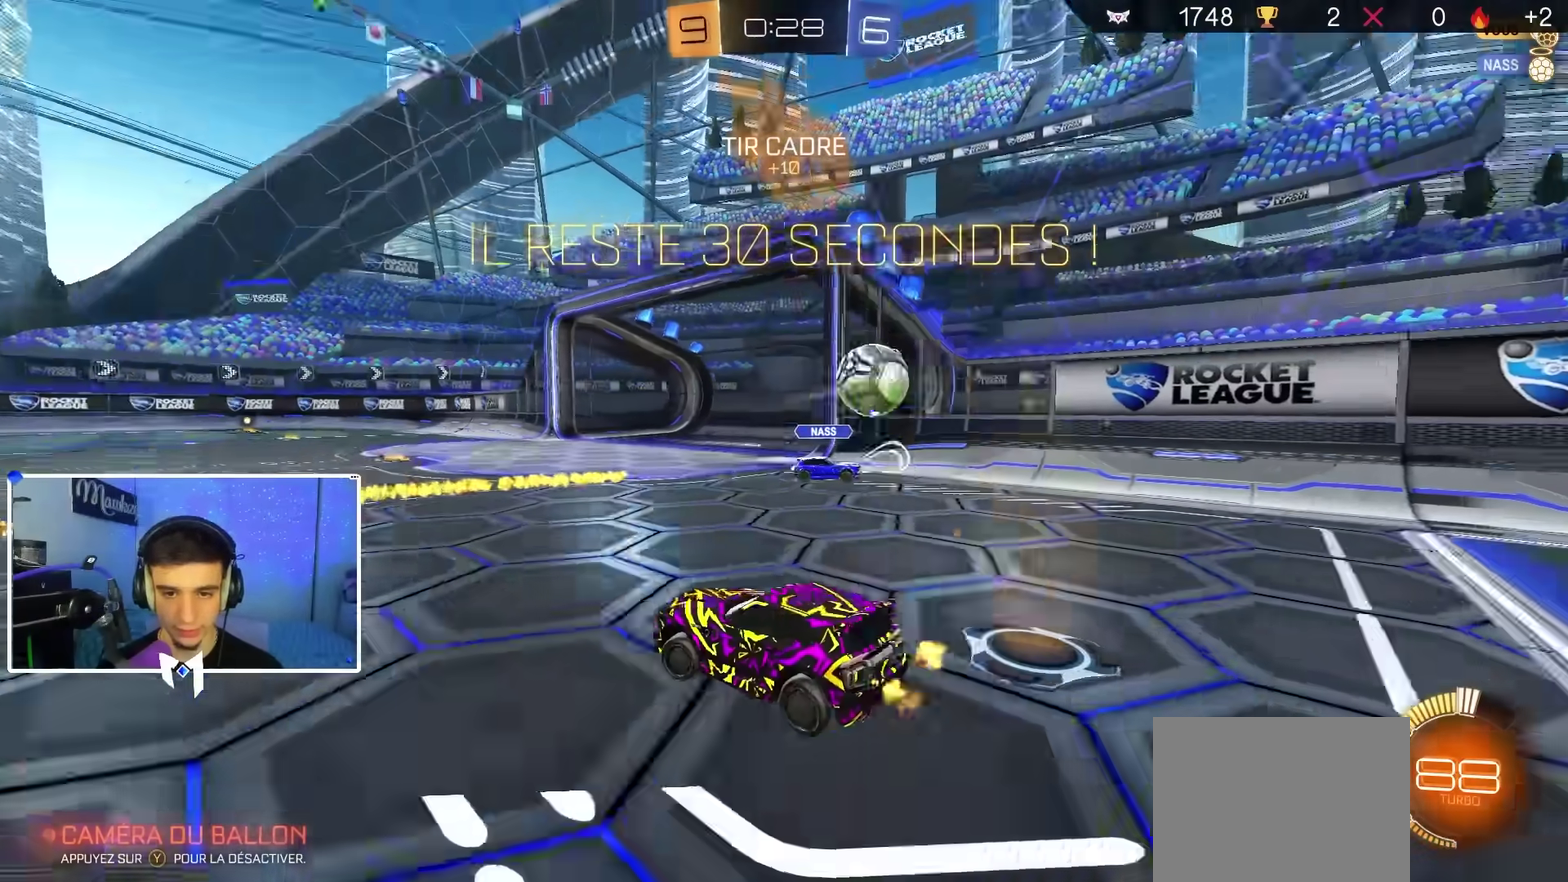
{"dt_ms": 600, "buttons": ["A", "B"], "left_stick": "right", "right_stick": "center", "events": [[117, "A", "down"], [117, "left_stick", "down-right"], [200, "R2", "up"], [333, "left_stick", "right"], [350, "R1", "down"], [383, "A", "up"], [433, "R1", "up"], [483, "A", "down"], [583, "B", "down"]]}